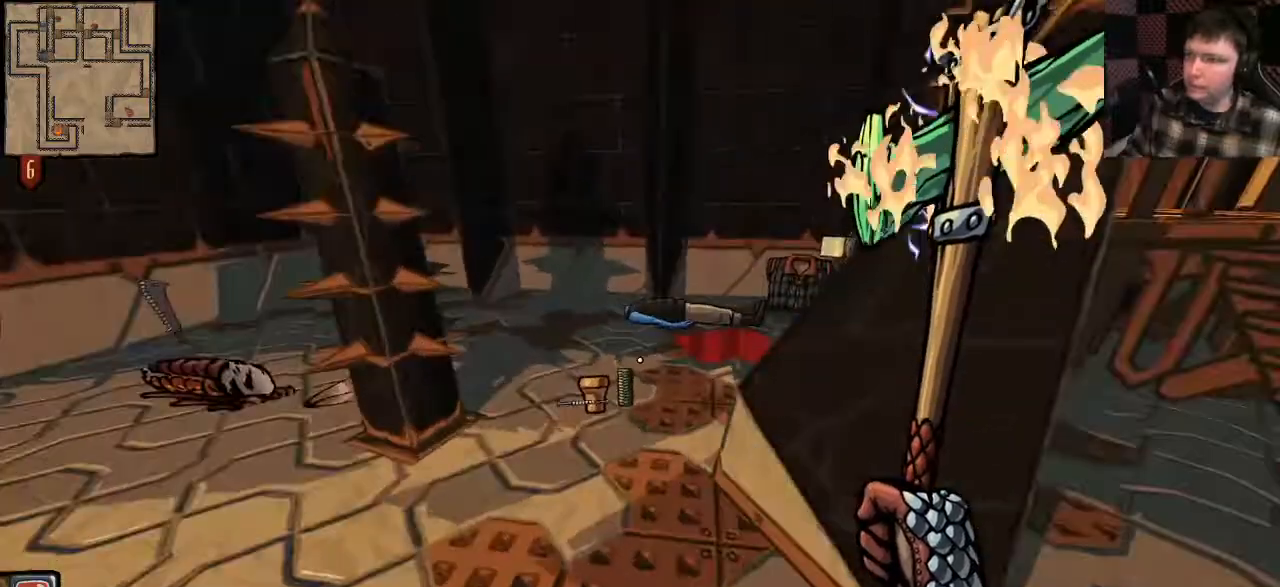
Gameplay with keyboard and mouse; each line is a JSON object with the keys and mouse buttons held at the frame after it. "events" lists presses ("down") and releases ("up") of "a", "ctrl", "d", "e", "q", "s", "shift", "space", "w", "mouse_left", "mouse_wheel", "mouse_right", "mouse_mb4" and "mouse_mb5" between this image and that frame as [ms after this image, input, new state], when the widget could be followed in between. "mouse_left", "mouse_wheel", "mouse_right", "mouse_mb4", "mouse_mb5" = the "left", "wheel", "right", "mb4", "mb5" buttons of the "mouse" list. No other keys are recorded. "wheel" means that the mouse wheel is clicked or scrolled. Mouse movement is not recorded.
{"keys": ["a", "shift", "w"], "mouse": ["right"], "events": [[300, "a", "down"], [467, "shift", "down"], [500, "mouse_right", "down"], [500, "w", "down"]]}
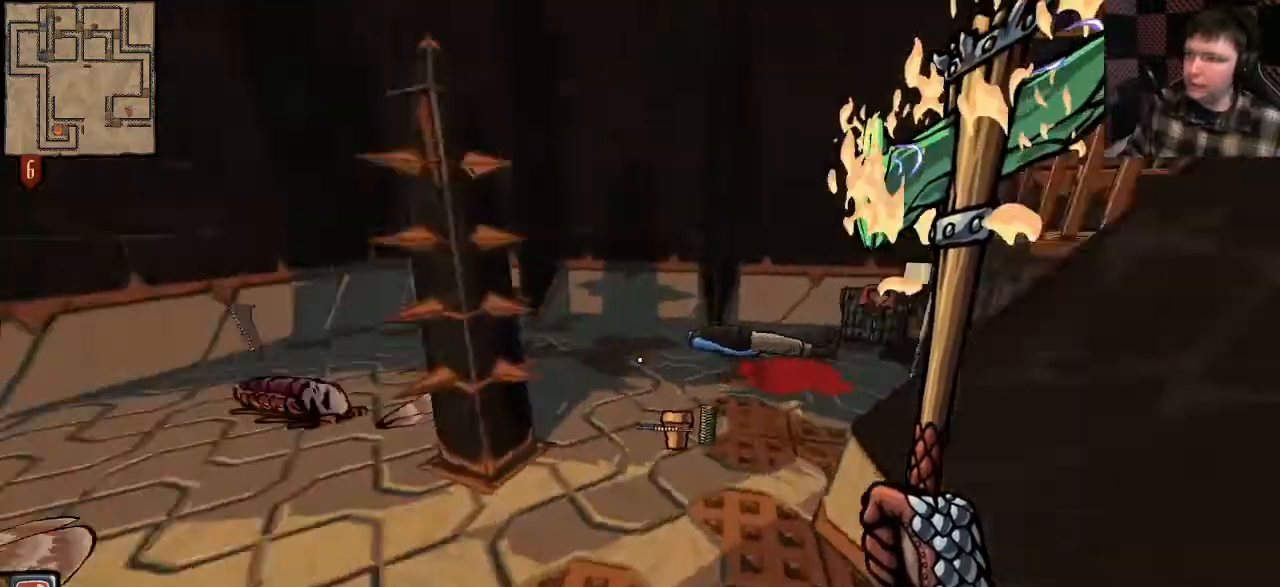
{"keys": ["shift", "w"], "mouse": [], "events": [[133, "a", "up"], [133, "mouse_right", "up"], [167, "space", "down"], [233, "space", "up"]]}
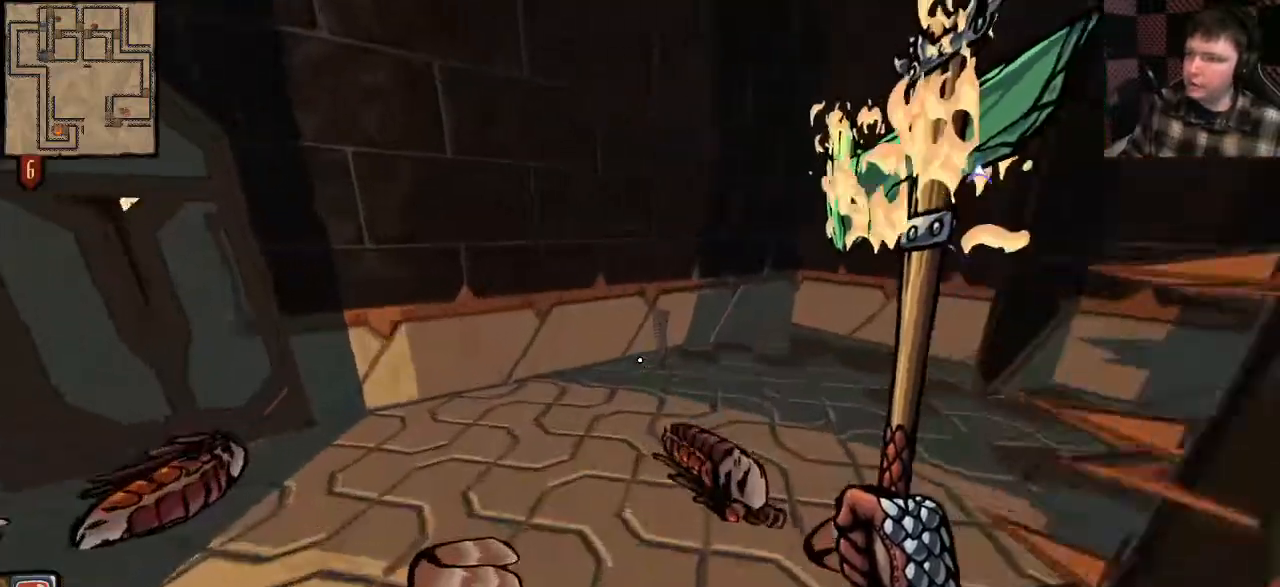
{"keys": [], "mouse": [], "events": [[433, "shift", "up"], [500, "w", "up"]]}
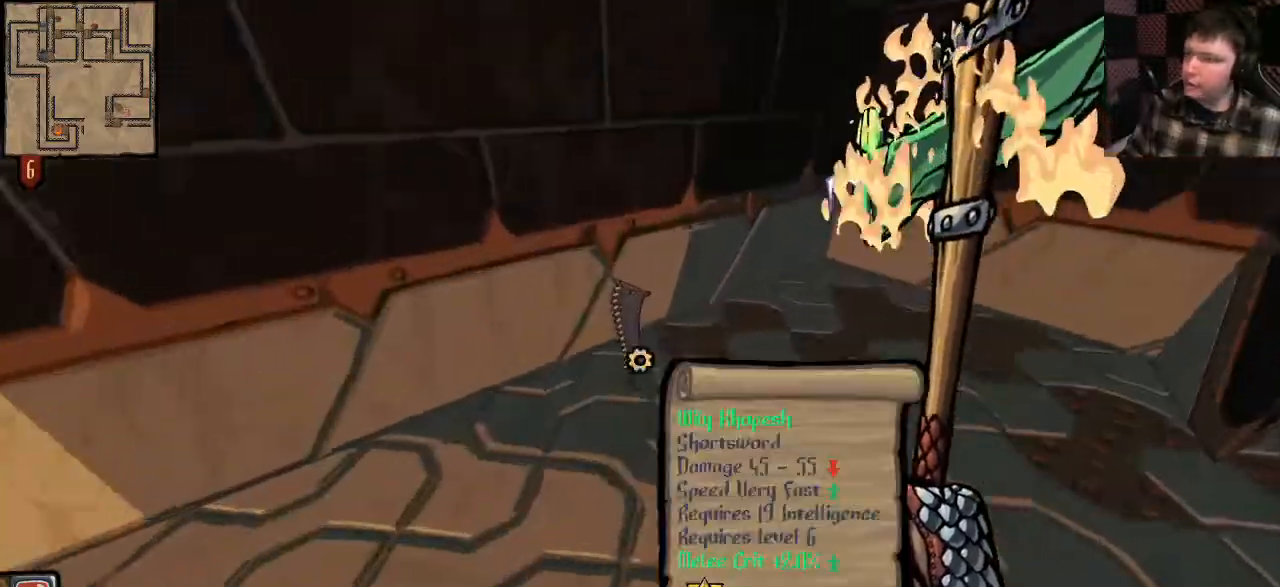
{"keys": ["w"], "mouse": [], "events": [[267, "e", "down"], [367, "e", "up"], [467, "w", "down"]]}
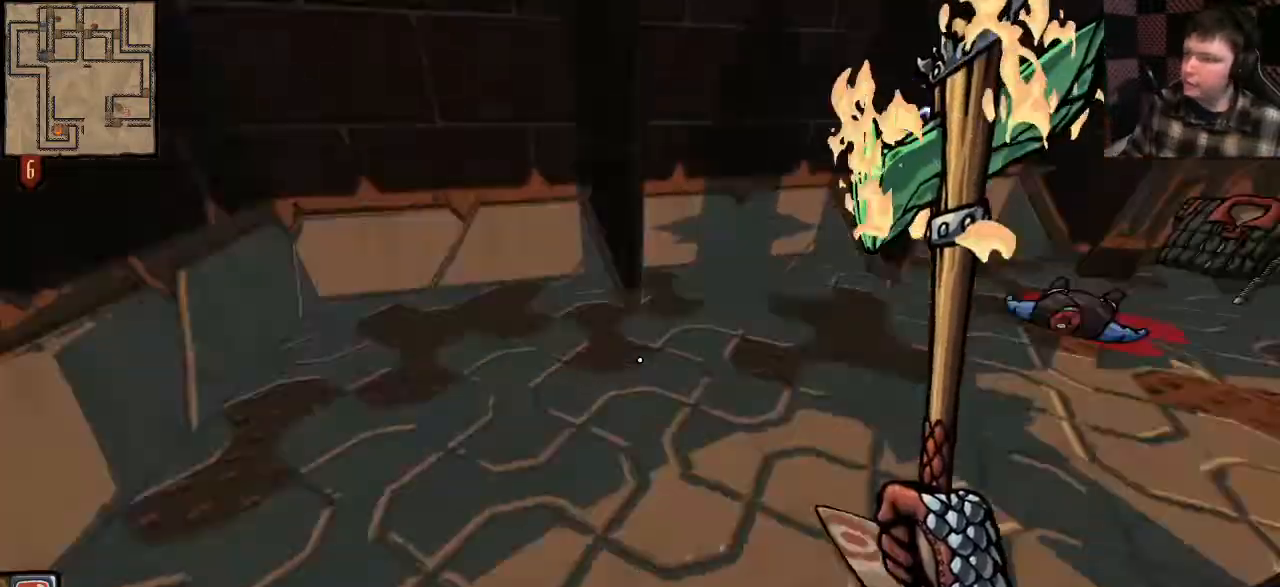
{"keys": ["a", "shift", "w"], "mouse": [], "events": [[133, "a", "down"], [200, "shift", "down"]]}
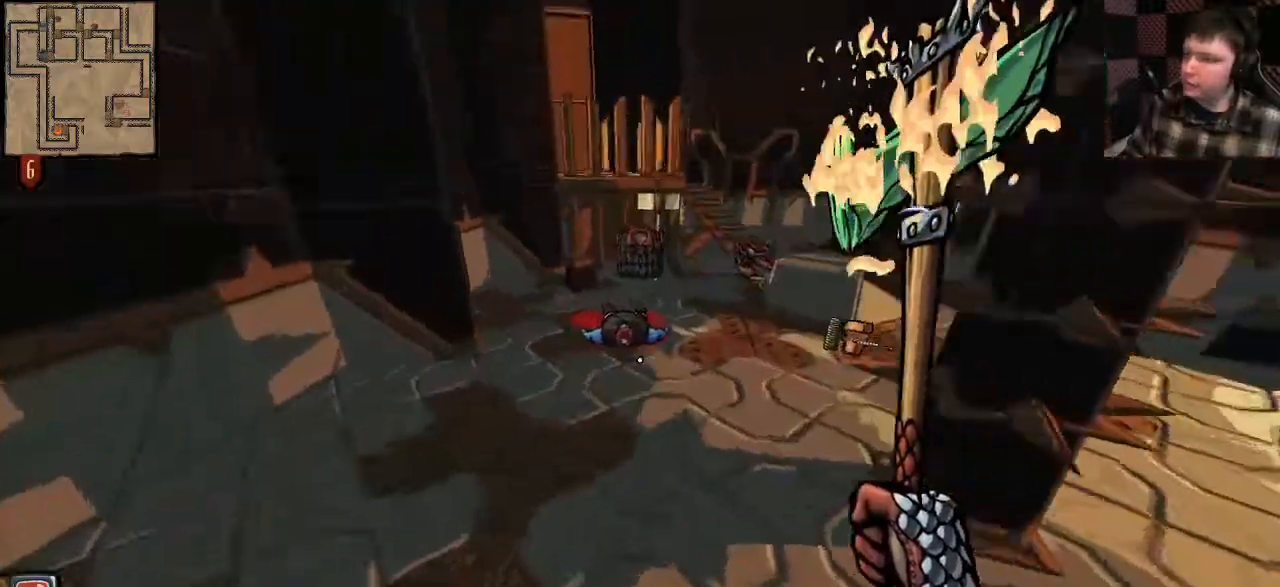
{"keys": ["a", "shift", "w"], "mouse": [], "events": [[100, "a", "up"], [467, "a", "down"]]}
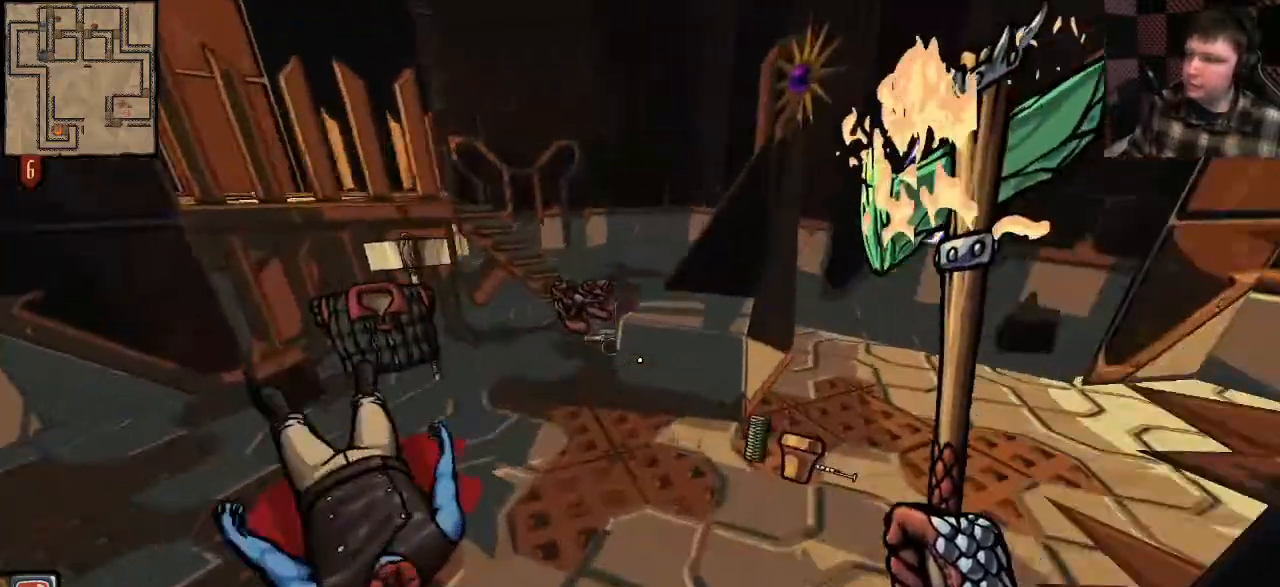
{"keys": ["w"], "mouse": [], "events": [[33, "shift", "up"], [67, "a", "up"], [200, "a", "down"], [333, "a", "up"]]}
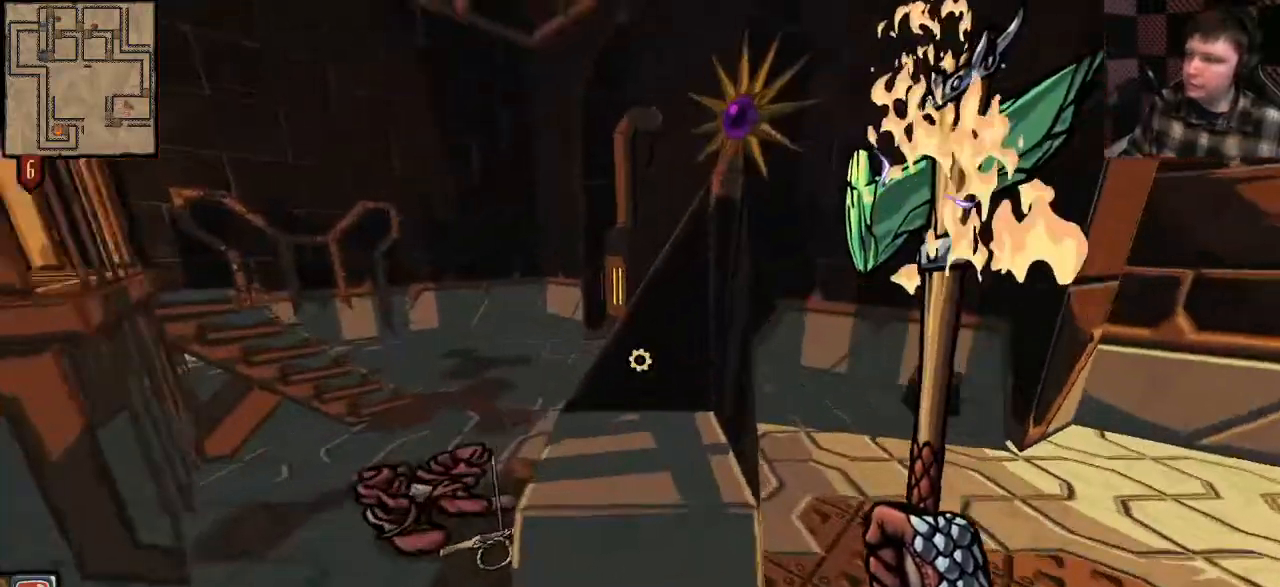
{"keys": [], "mouse": [], "events": [[67, "w", "up"]]}
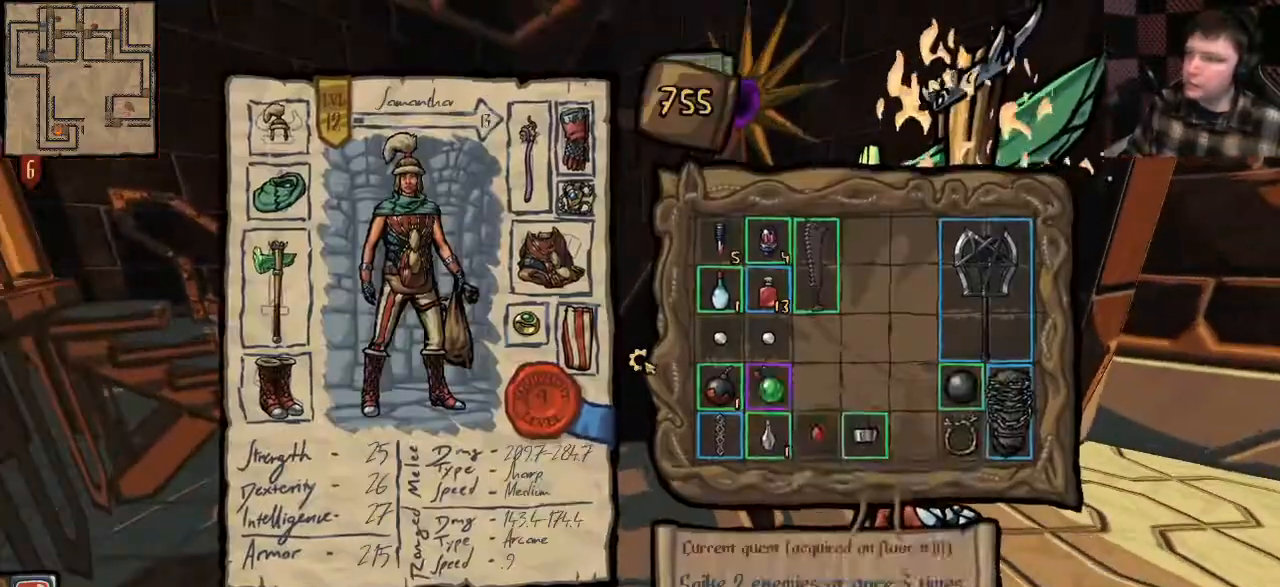
{"keys": [], "mouse": [], "events": []}
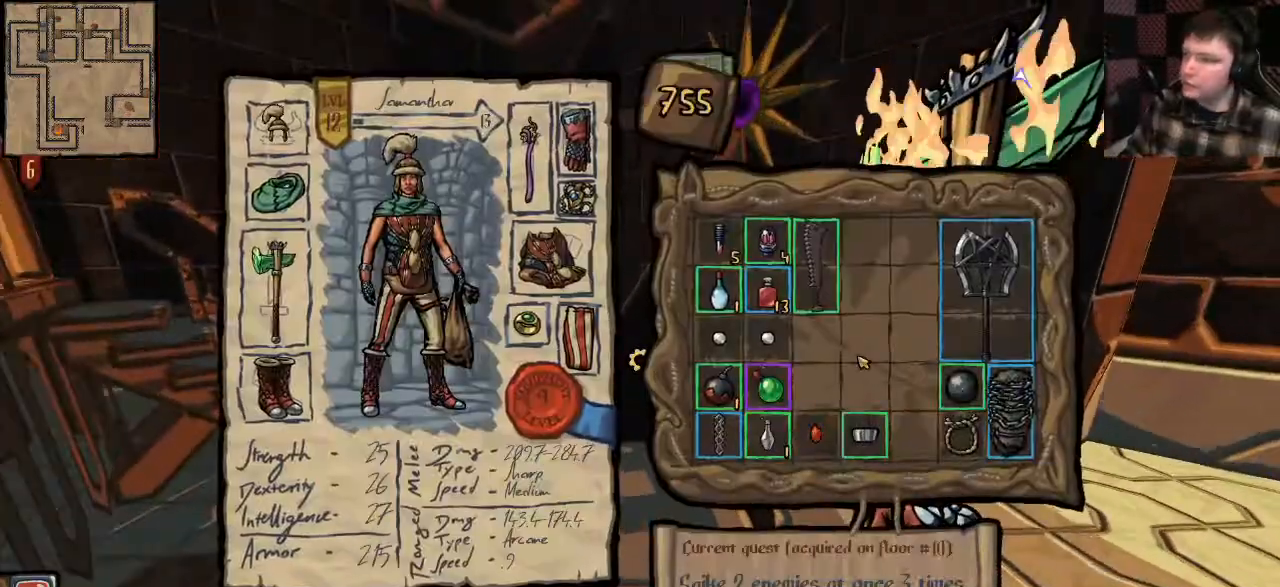
{"keys": [], "mouse": ["left"], "events": [[500, "mouse_left", "down"]]}
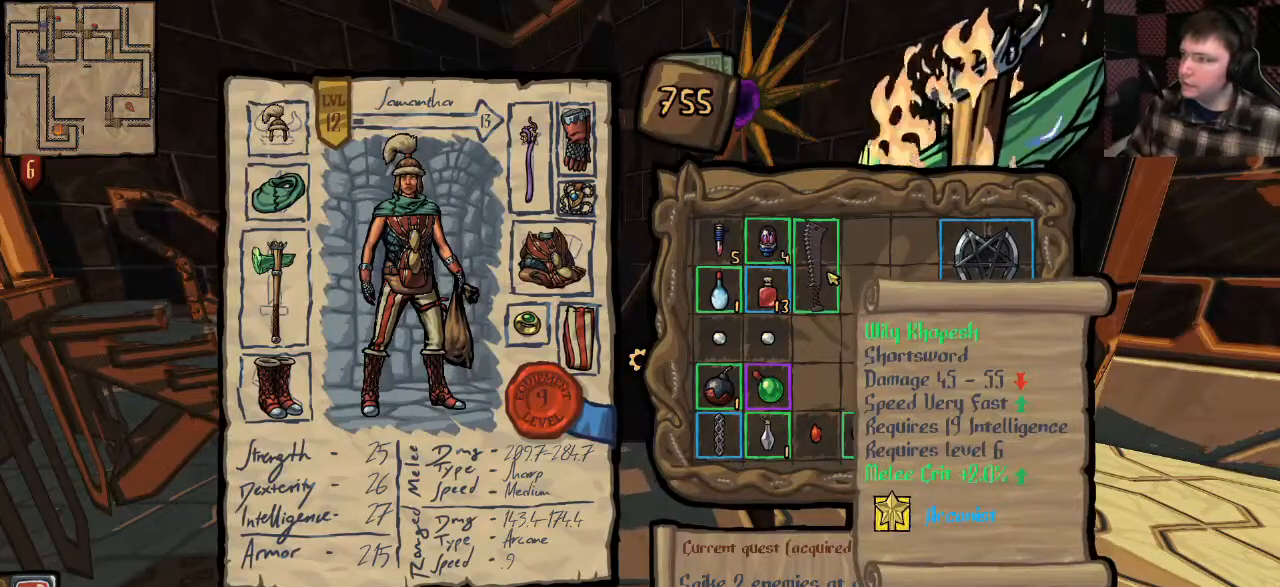
{"keys": [], "mouse": [], "events": [[133, "mouse_left", "up"], [300, "mouse_left", "down"], [433, "mouse_left", "up"]]}
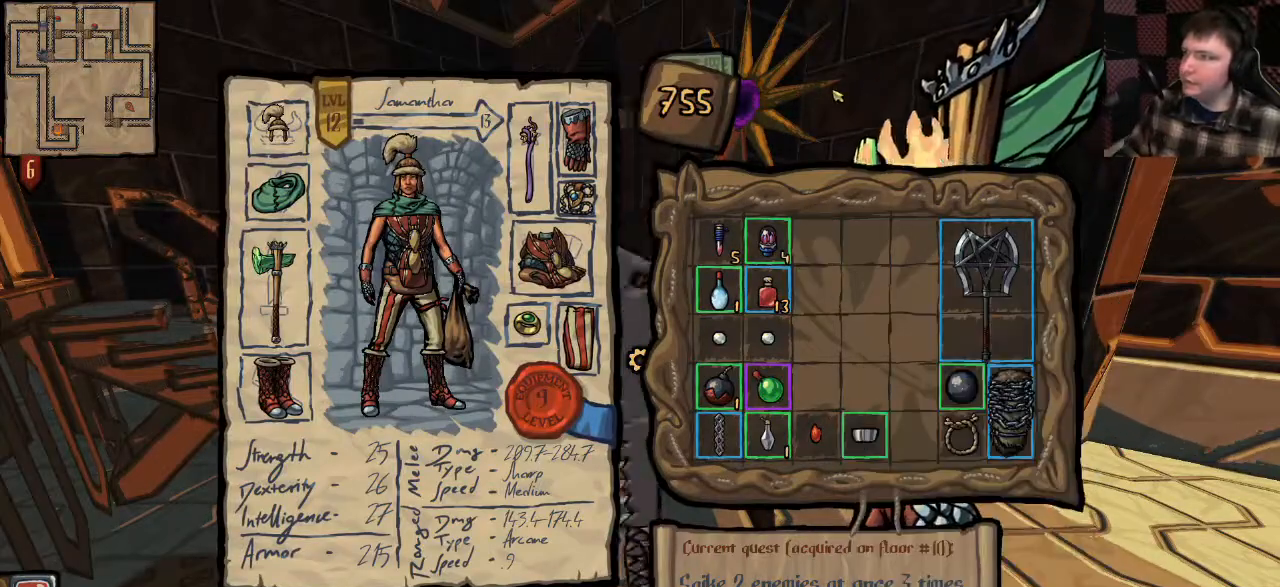
{"keys": [], "mouse": [], "events": []}
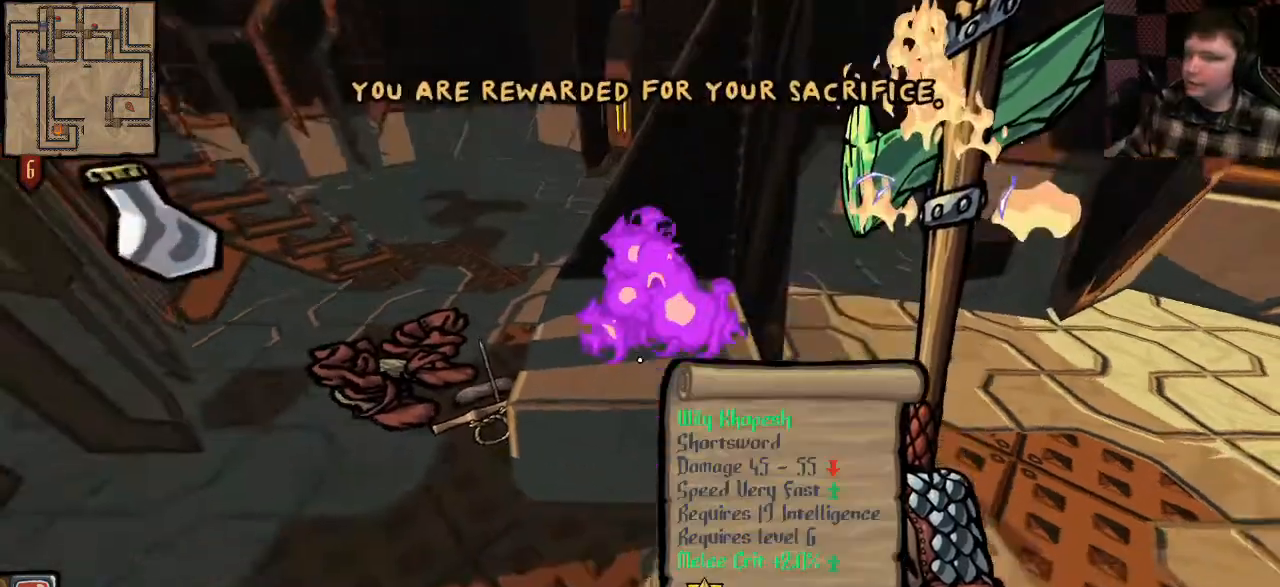
{"keys": [], "mouse": [], "events": [[400, "w", "down"], [500, "w", "up"]]}
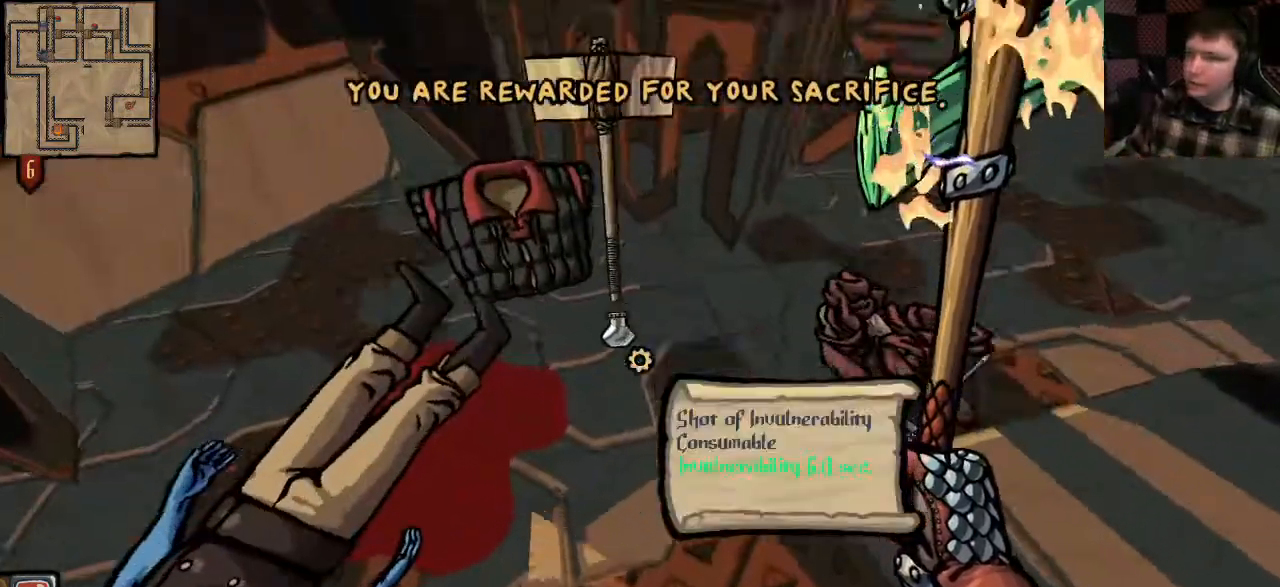
{"keys": [], "mouse": [], "events": [[433, "e", "down"], [500, "e", "up"]]}
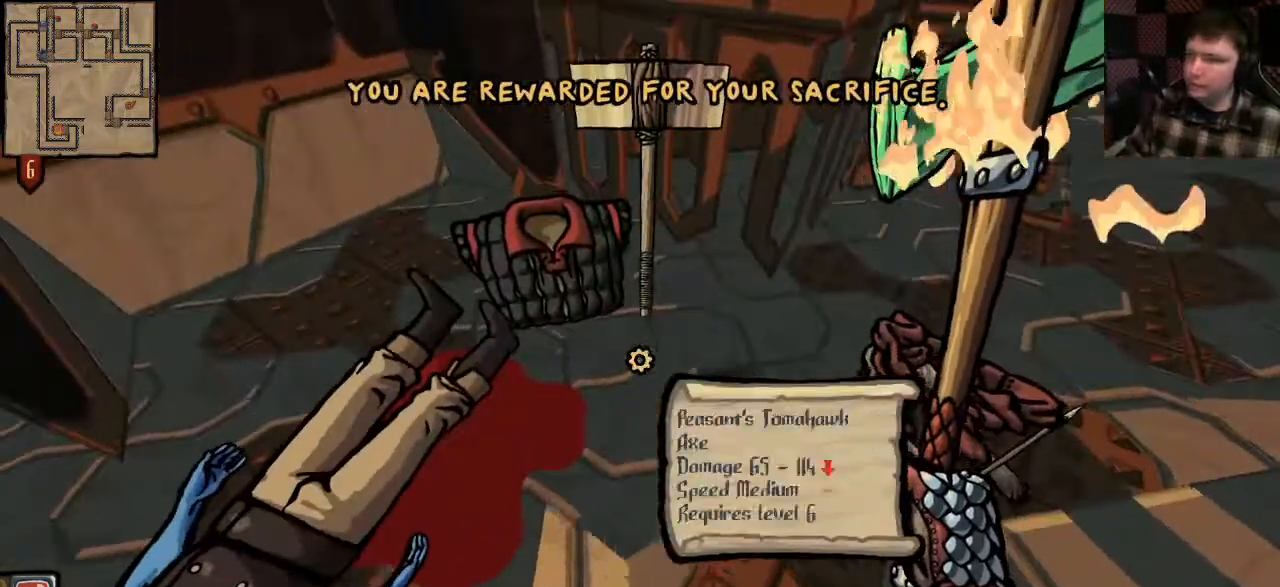
{"keys": ["shift", "w"], "mouse": [], "events": [[100, "w", "down"], [200, "shift", "down"]]}
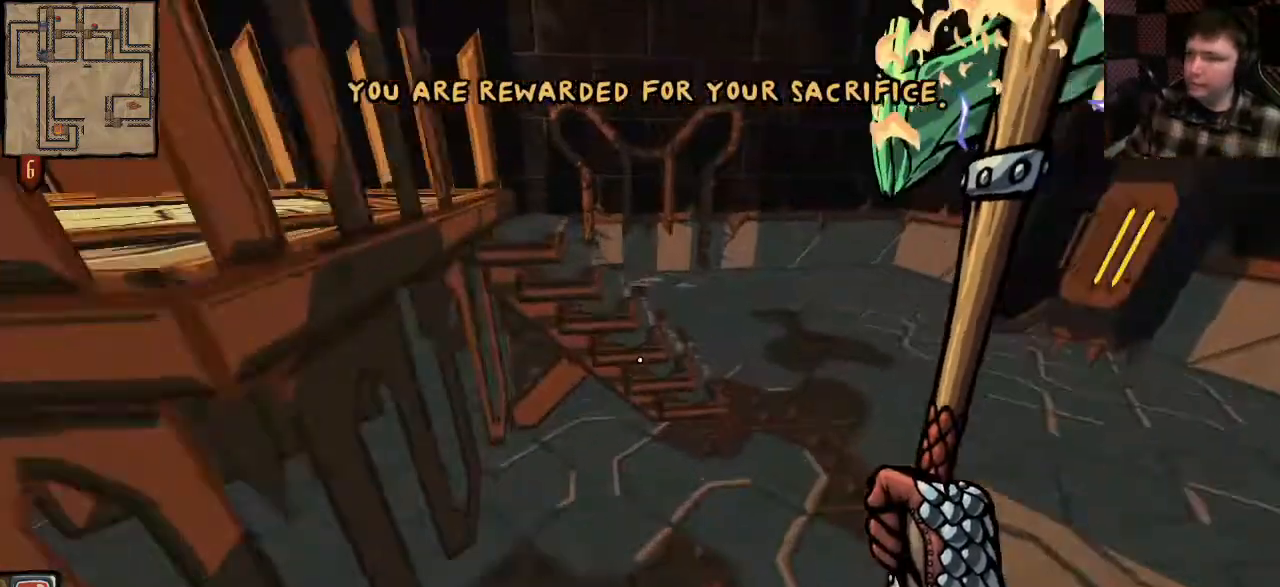
{"keys": ["d", "shift", "w"], "mouse": [], "events": [[67, "d", "down"], [67, "shift", "up"], [233, "shift", "down"]]}
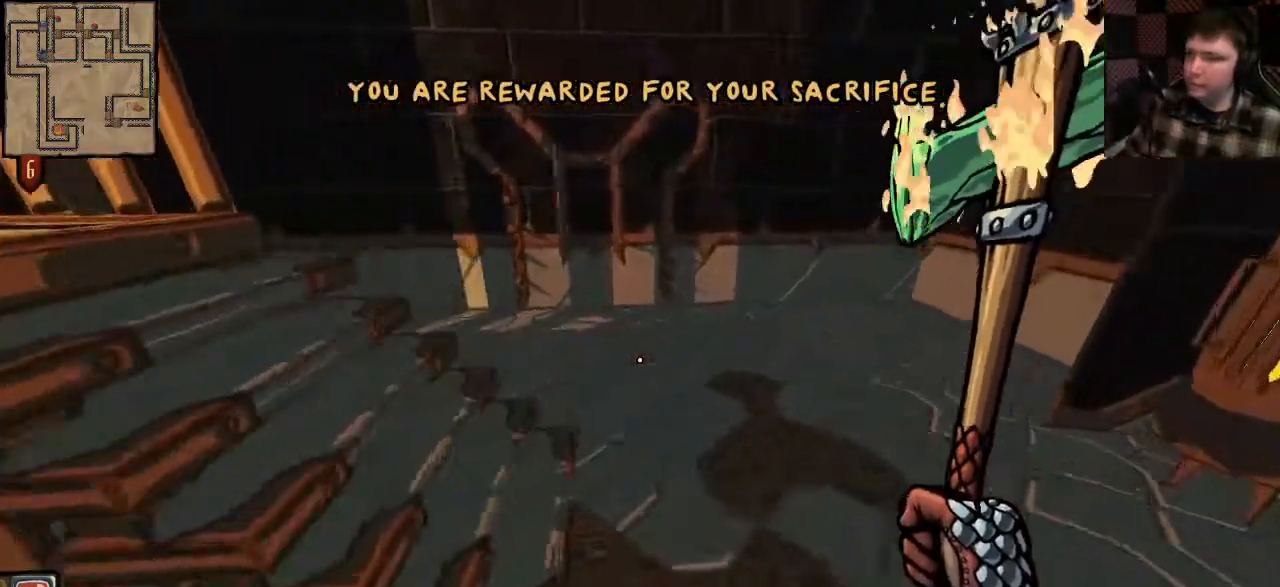
{"keys": [], "mouse": [], "events": [[233, "shift", "up"], [300, "d", "up"], [300, "w", "up"]]}
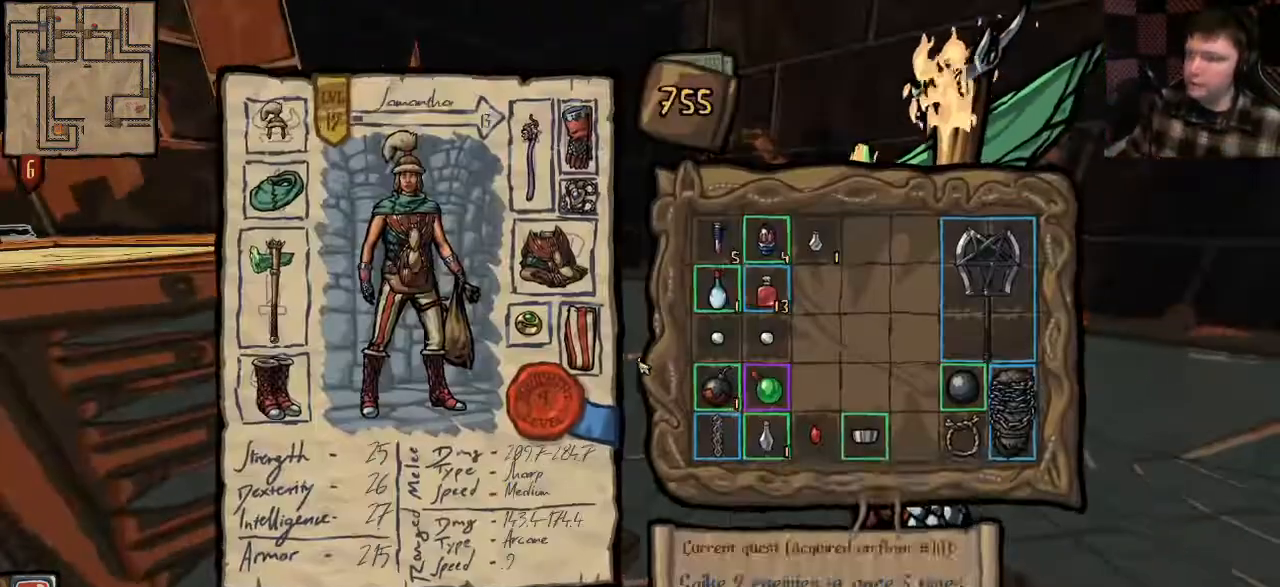
{"keys": [], "mouse": [], "events": []}
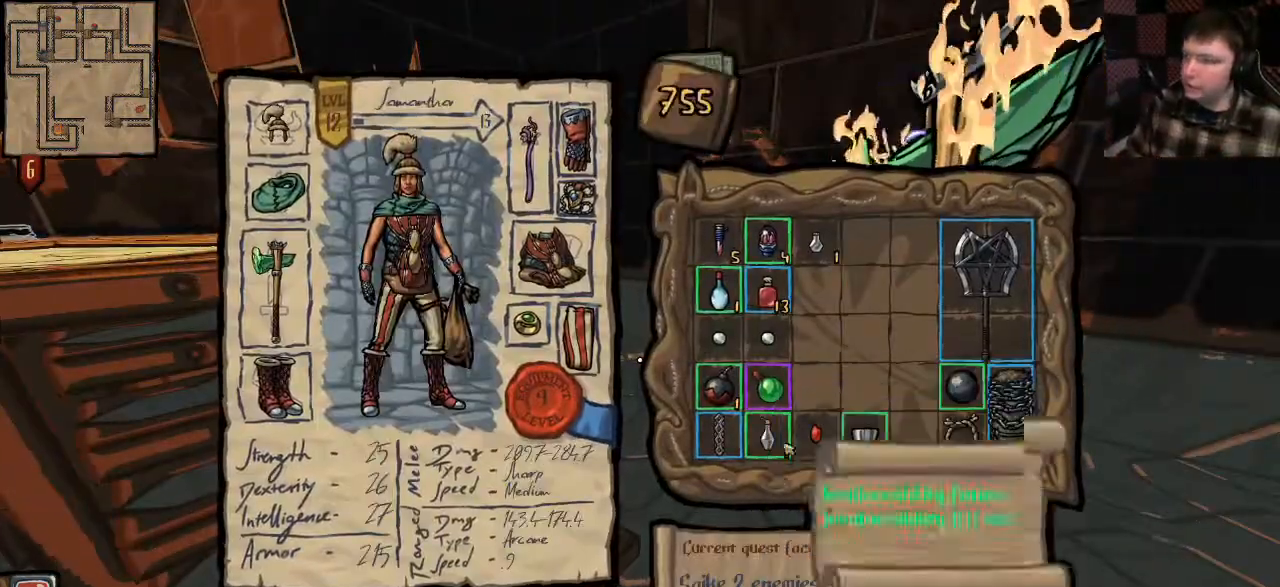
{"keys": [], "mouse": ["left"], "events": [[467, "mouse_left", "down"]]}
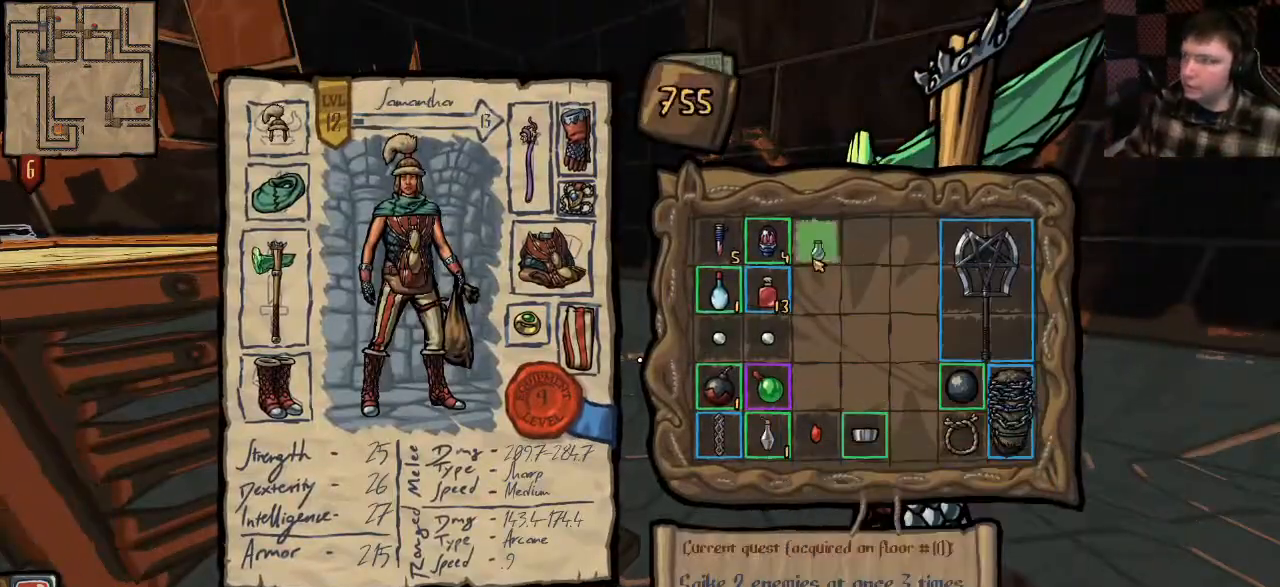
{"keys": [], "mouse": [], "events": [[233, "mouse_left", "up"]]}
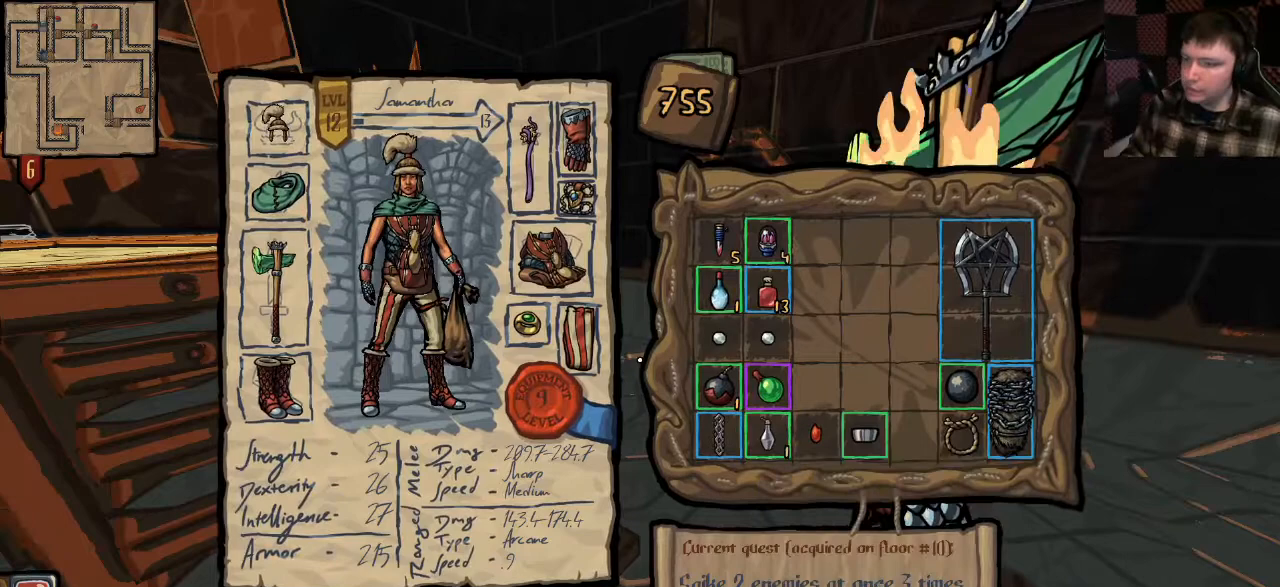
{"keys": [], "mouse": [], "events": [[333, "mouse_left", "down"], [400, "mouse_left", "up"]]}
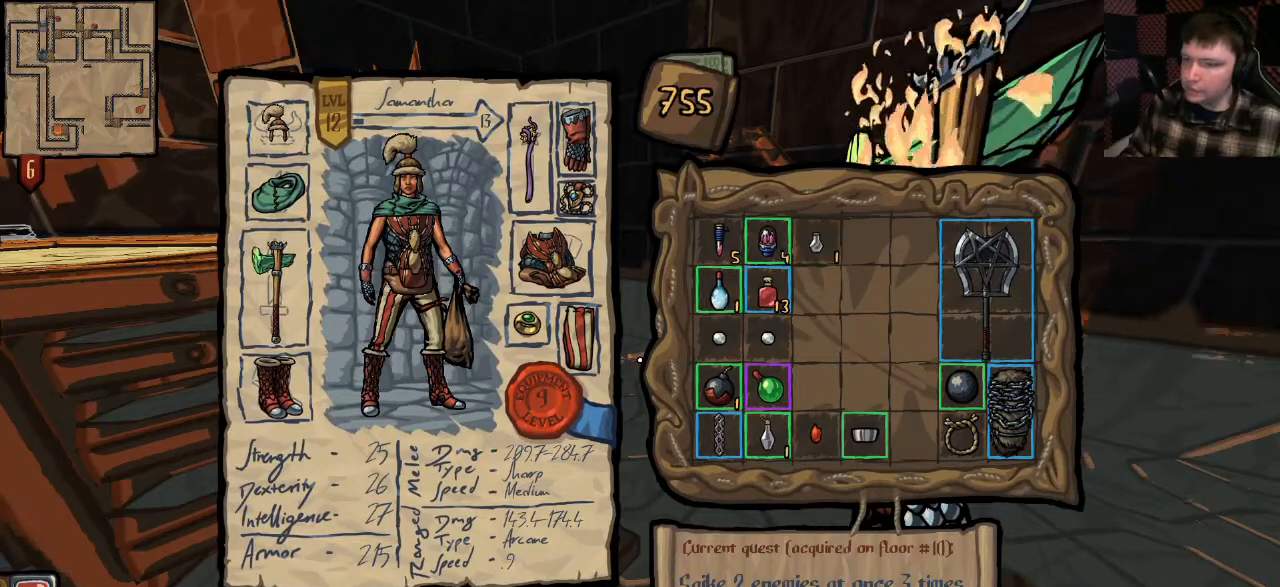
{"keys": [], "mouse": [], "events": []}
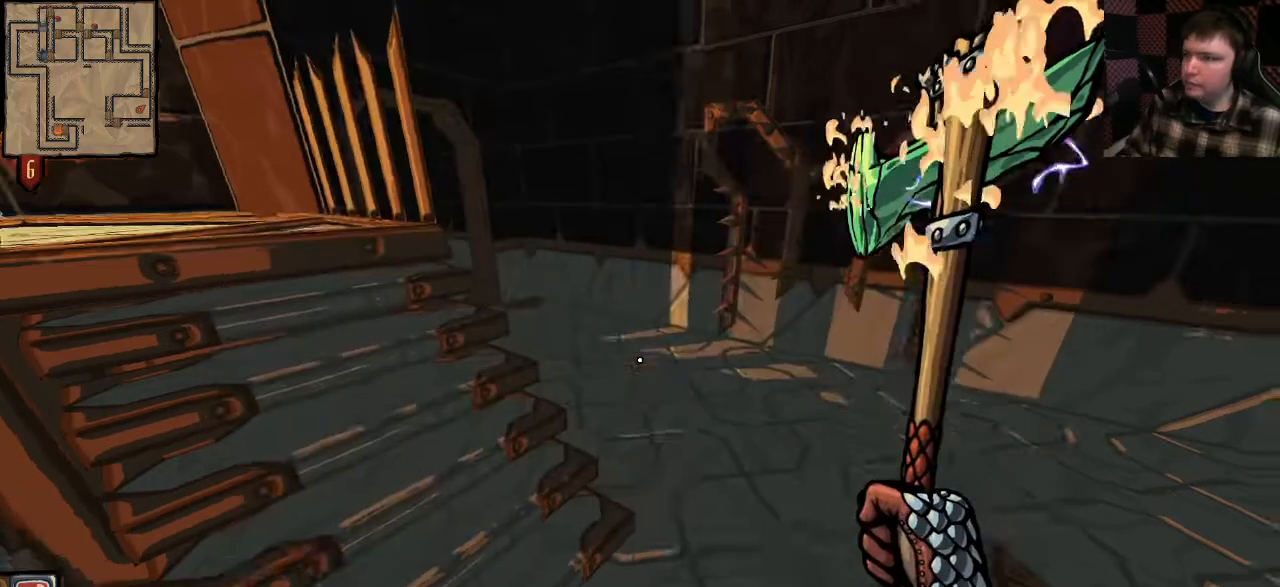
{"keys": ["shift", "w"], "mouse": [], "events": [[33, "w", "down"], [167, "d", "down"], [333, "shift", "down"], [500, "d", "up"]]}
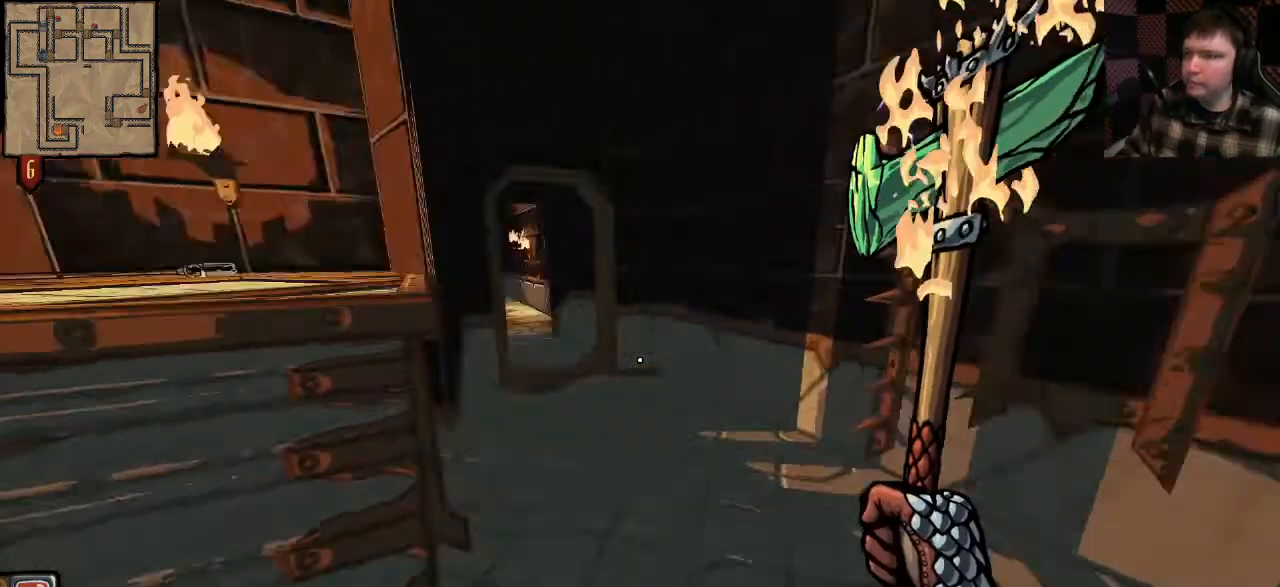
{"keys": [], "mouse": [], "events": [[167, "shift", "up"], [200, "w", "up"]]}
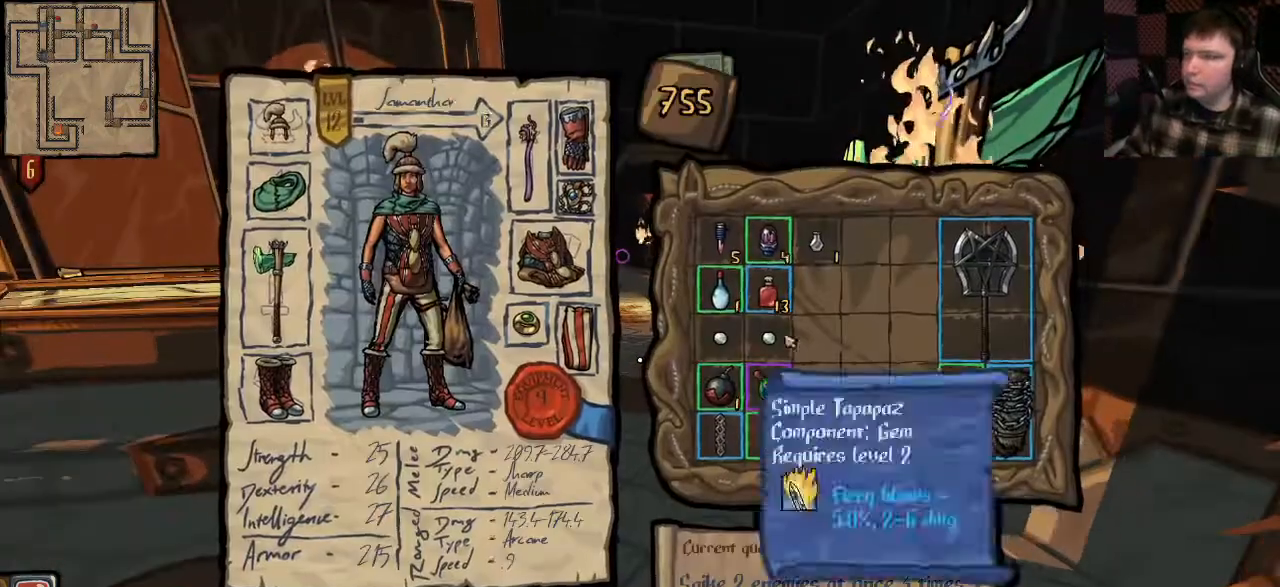
{"keys": [], "mouse": ["left"], "events": [[333, "mouse_left", "down"]]}
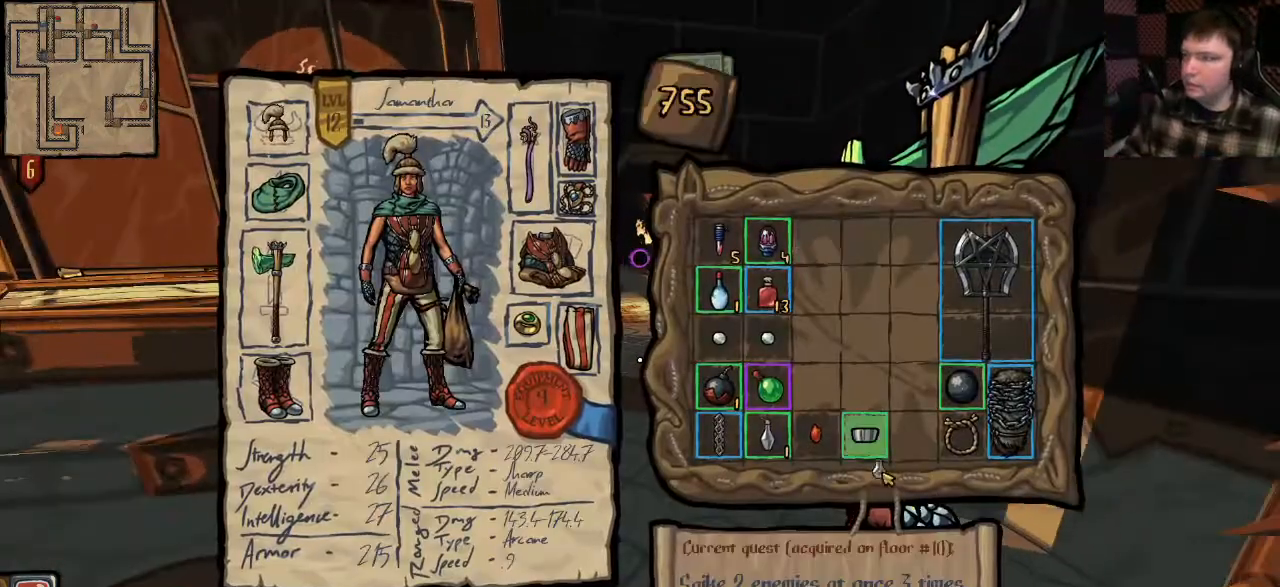
{"keys": [], "mouse": [], "events": [[100, "mouse_left", "up"], [333, "mouse_left", "down"], [433, "mouse_left", "up"]]}
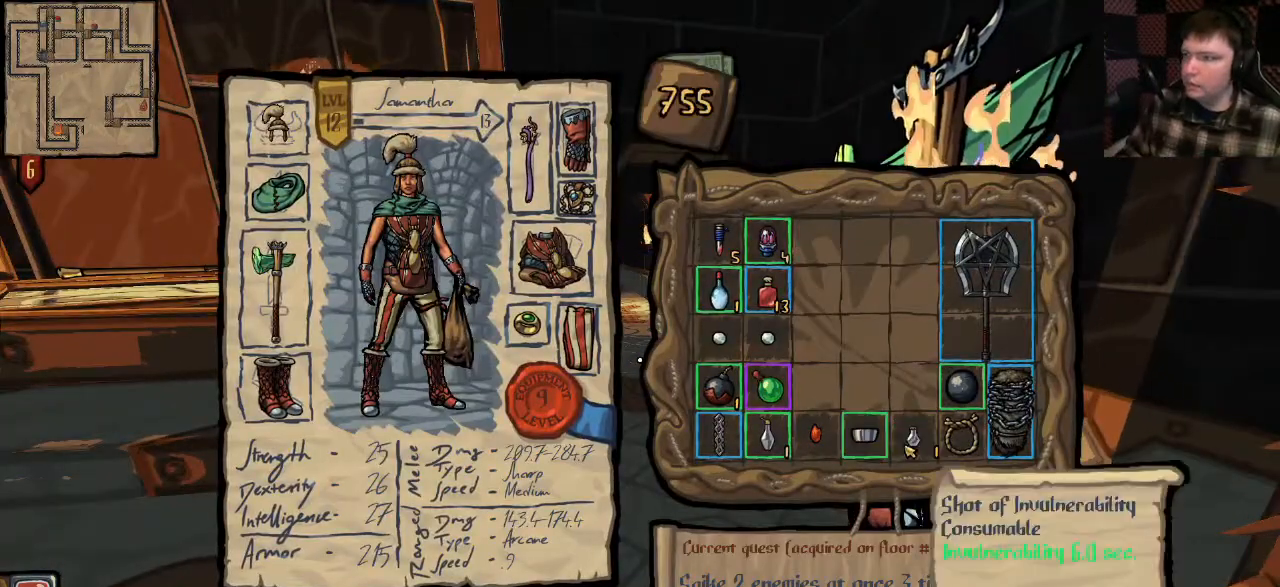
{"keys": ["shift", "w"], "mouse": [], "events": [[267, "w", "down"], [467, "shift", "down"]]}
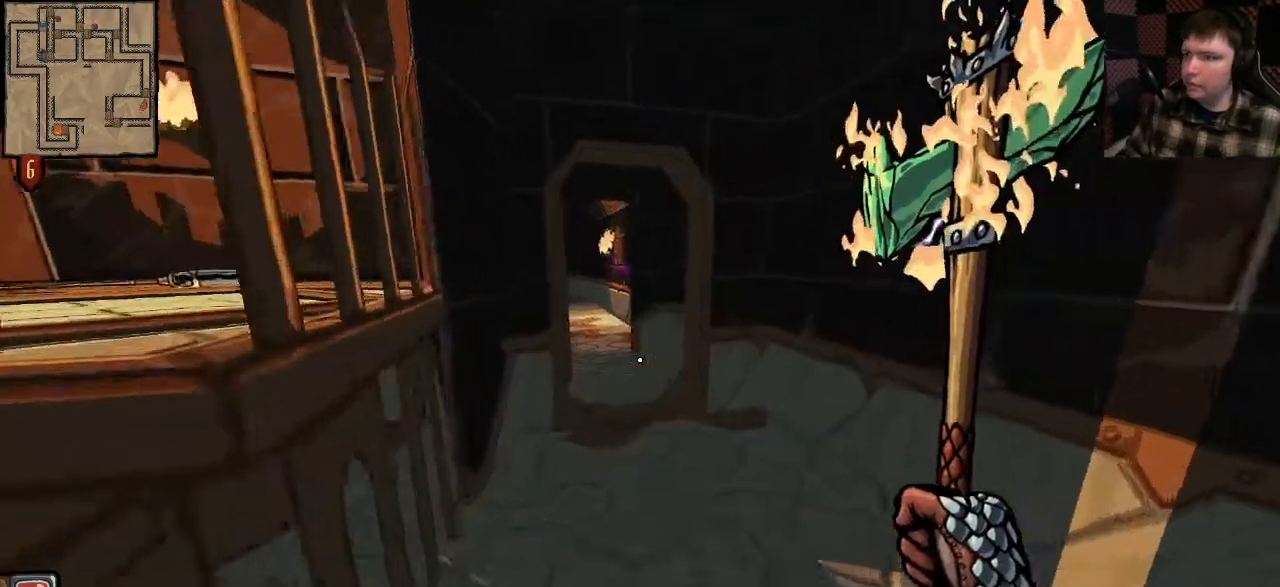
{"keys": ["d"], "mouse": [], "events": [[467, "shift", "up"], [467, "w", "up"], [500, "d", "down"]]}
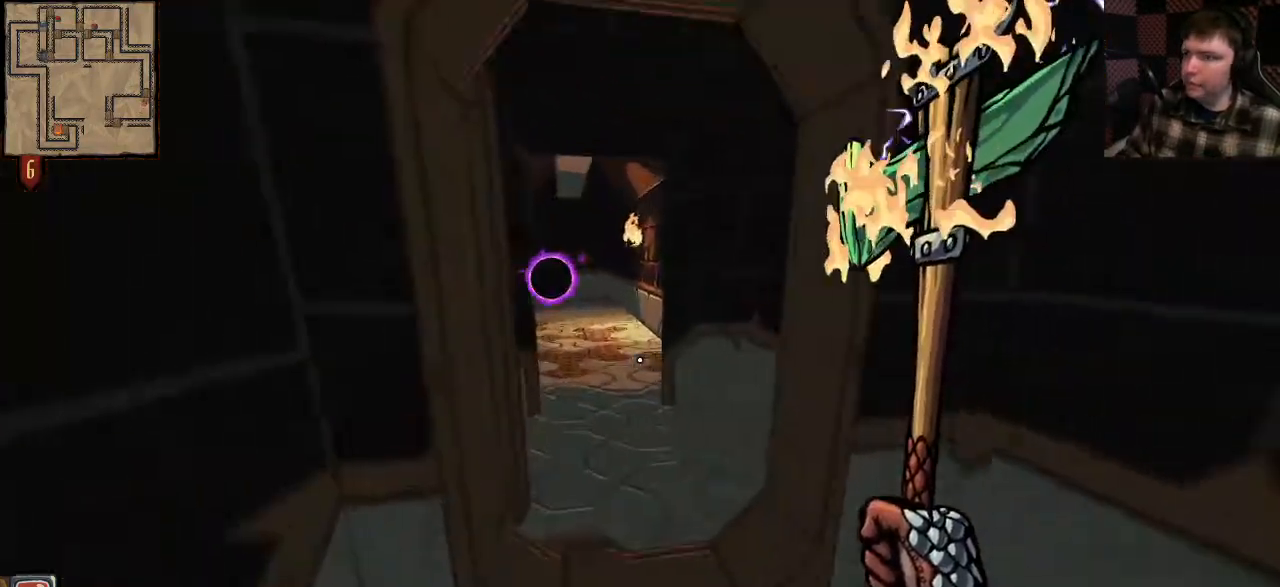
{"keys": [], "mouse": [], "events": [[500, "d", "up"]]}